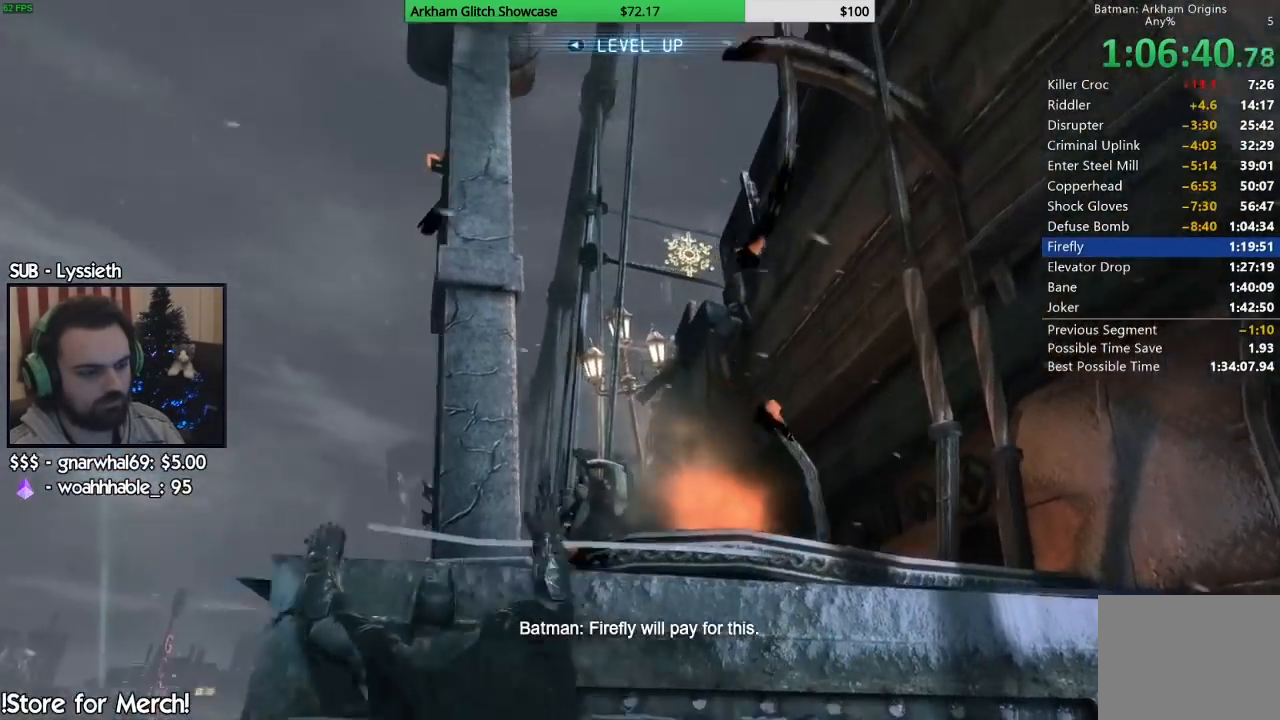
Gameplay with a controller (PlayStation layout); each line is a JSON object with the inputs held at the frame after it (dt_ms = milliseconds from this image to that frame). "button_events" lists button changes between this image and that frame as [ms after this image, input, new state], when the widget could be followed in between (sticks are given only as held states). This document gives stick clicks only as held states, not as events. Not read: L1 R1.
{"dt_ms": 500, "buttons": [], "left_stick": "left", "right_stick": "right", "button_events": []}
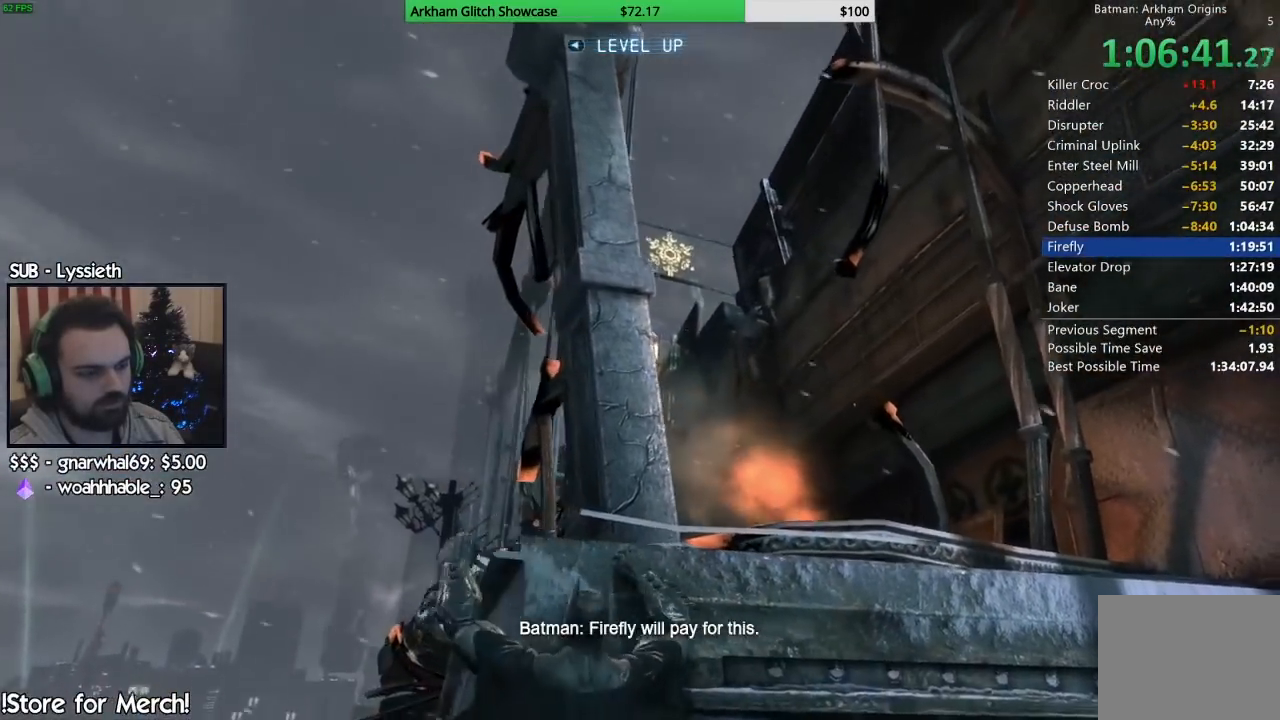
{"dt_ms": 500, "buttons": [], "left_stick": "left", "right_stick": "right", "button_events": []}
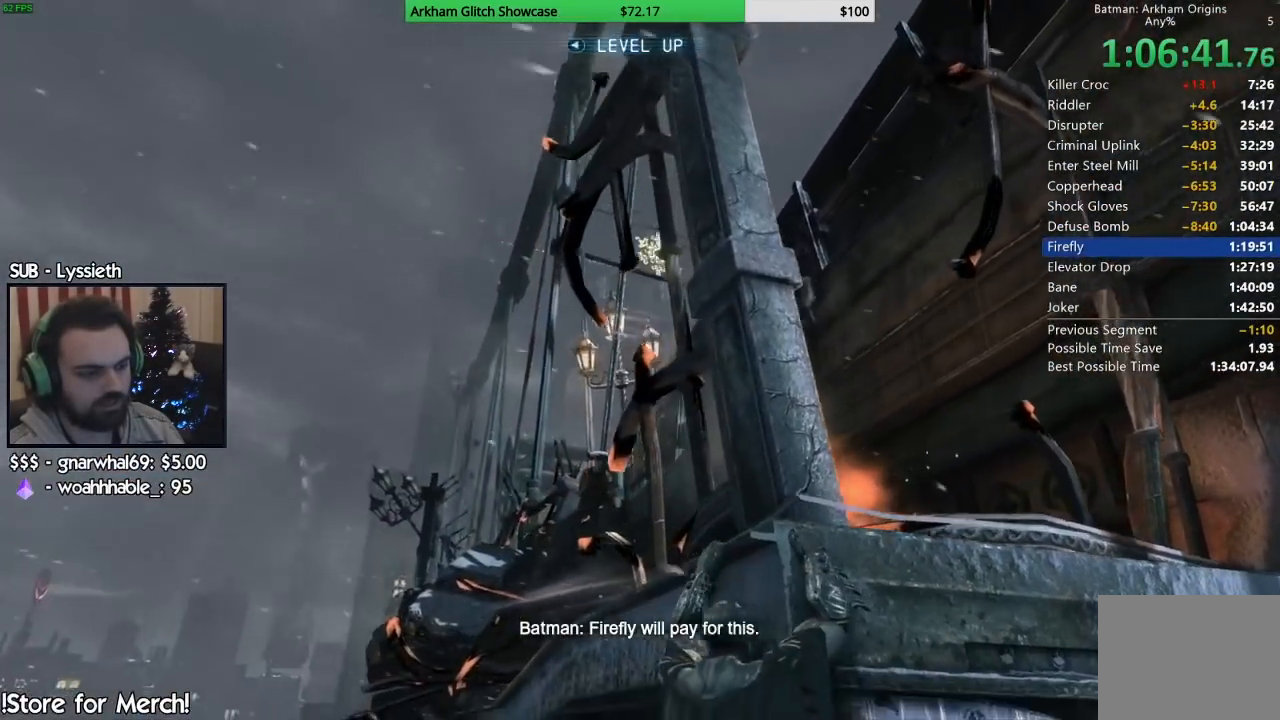
{"dt_ms": 500, "buttons": [], "left_stick": "left", "right_stick": "right", "button_events": []}
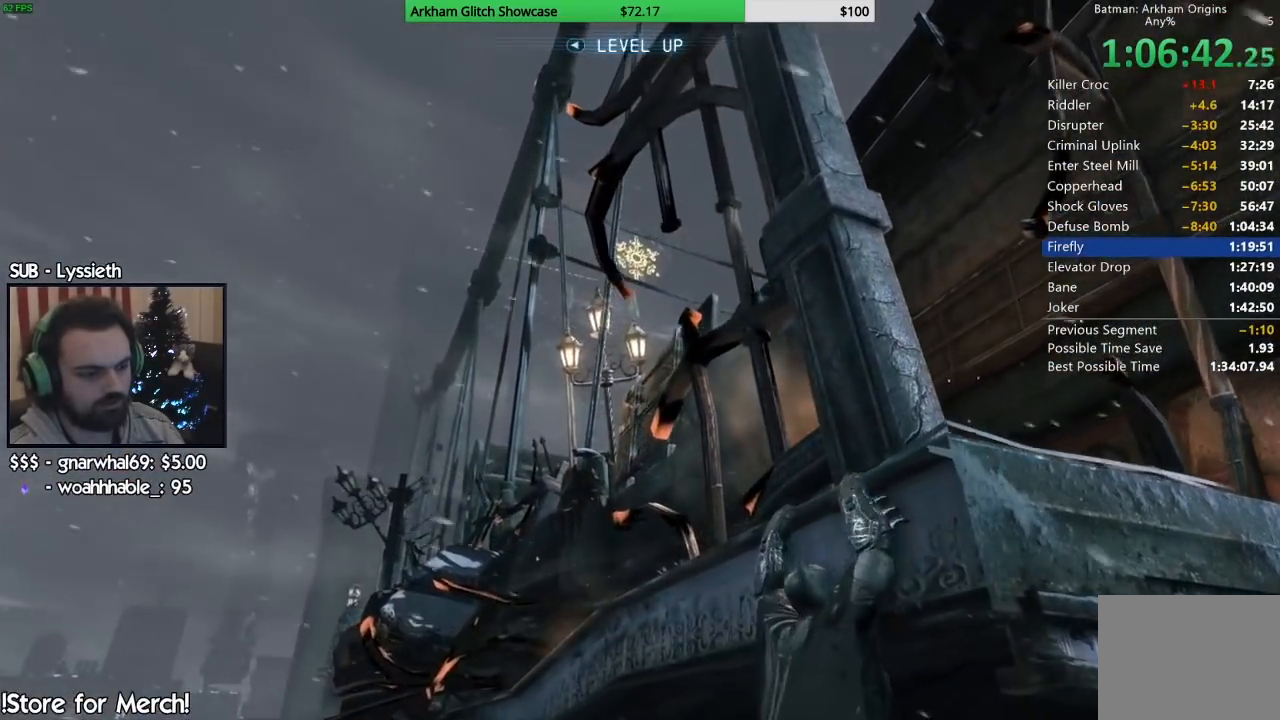
{"dt_ms": 500, "buttons": [], "left_stick": "left", "right_stick": "center", "button_events": []}
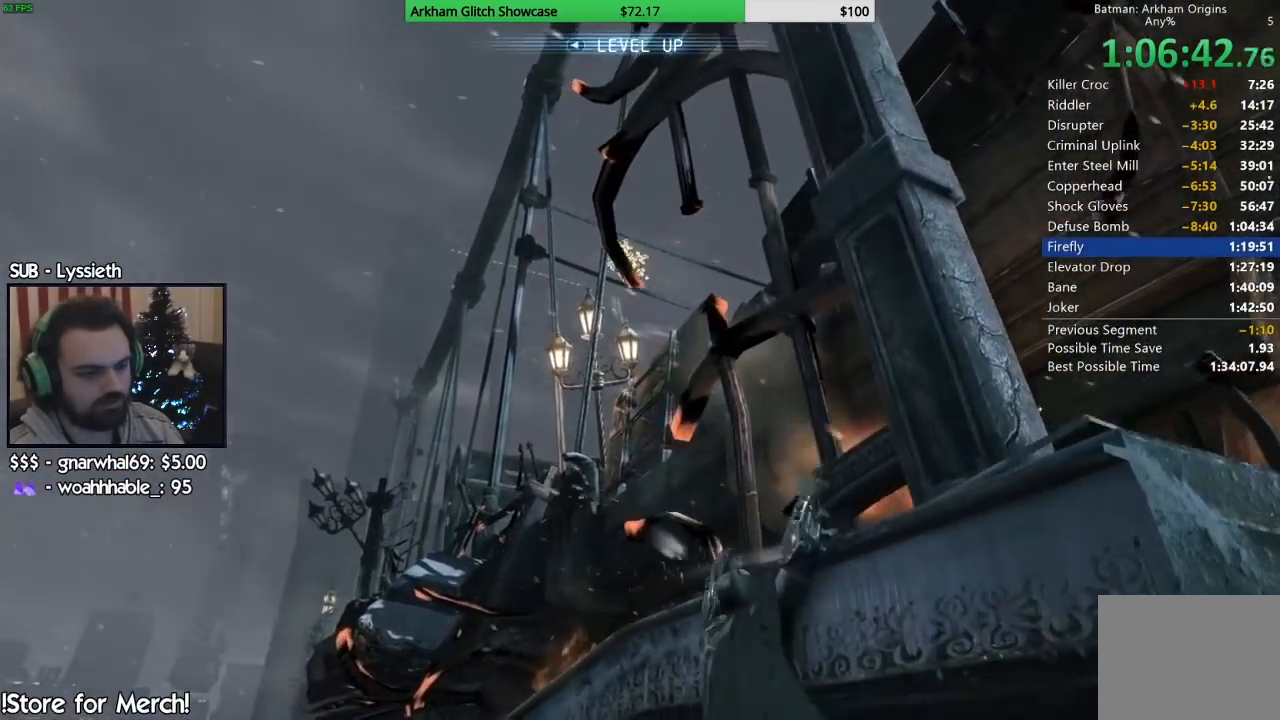
{"dt_ms": 1000, "buttons": [], "left_stick": "left", "right_stick": "center", "button_events": []}
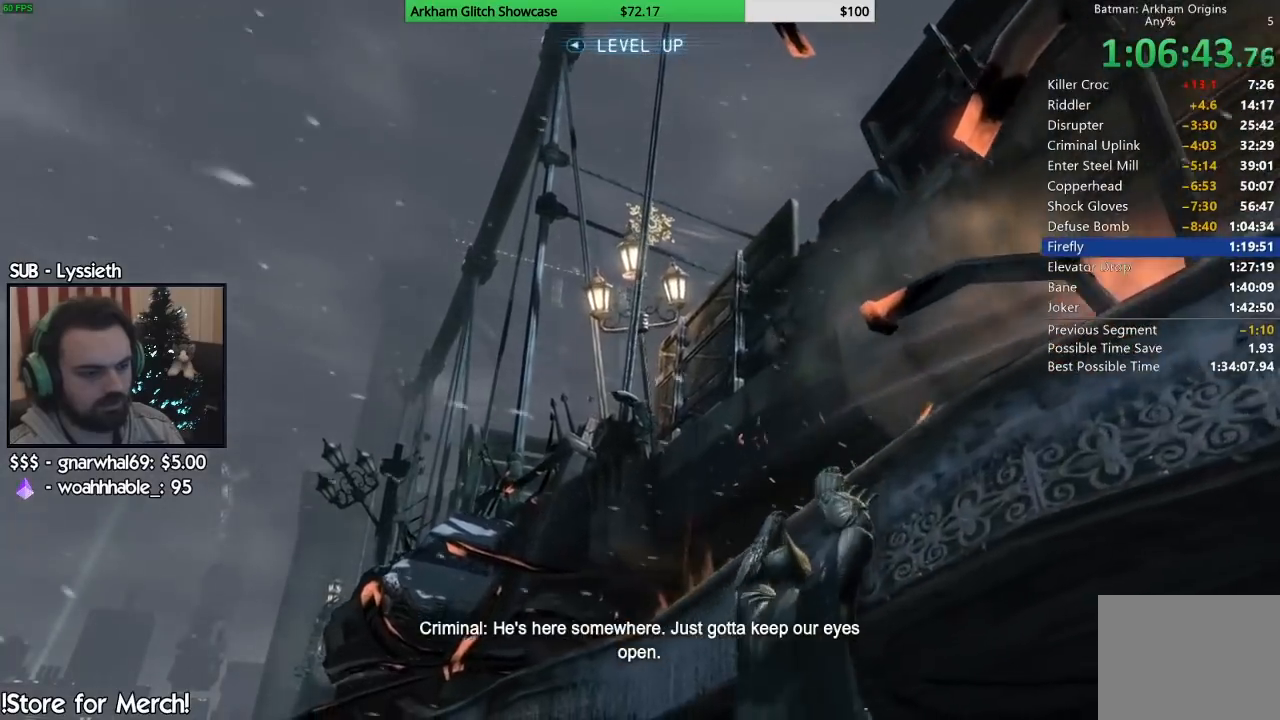
{"dt_ms": 500, "buttons": [], "left_stick": "left", "right_stick": "center", "button_events": []}
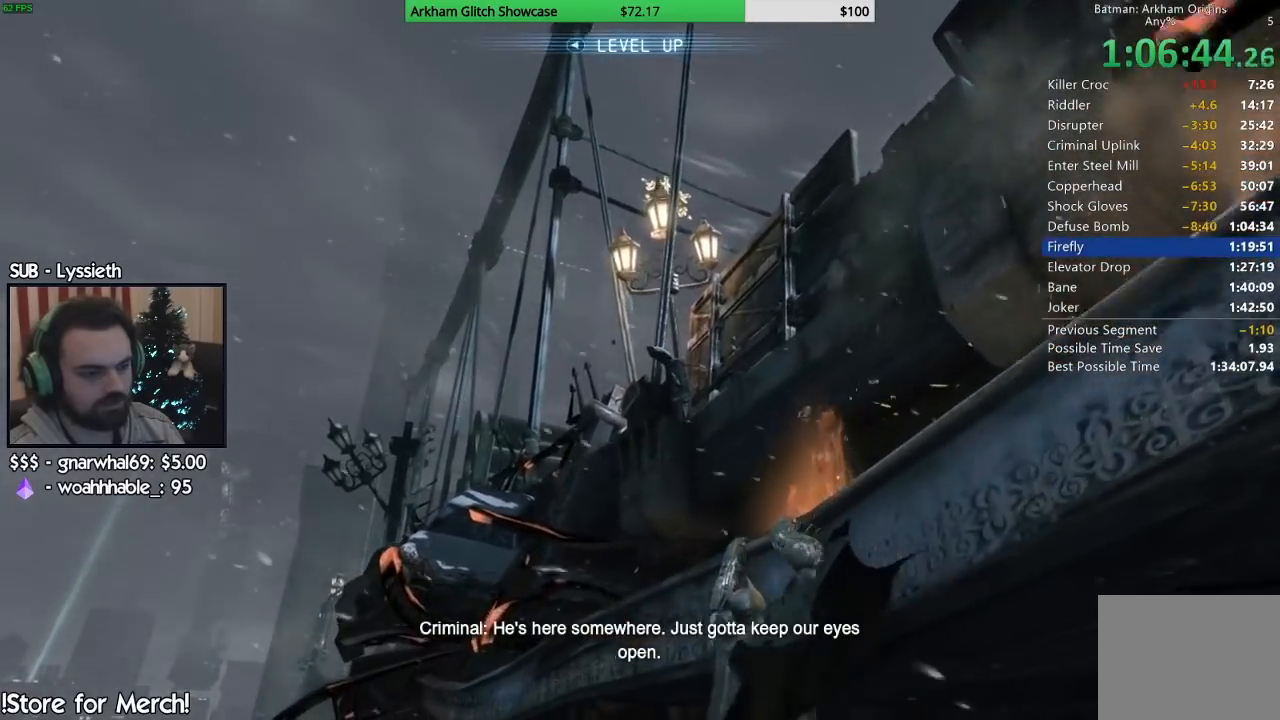
{"dt_ms": 1000, "buttons": [], "left_stick": "left", "right_stick": "center", "button_events": []}
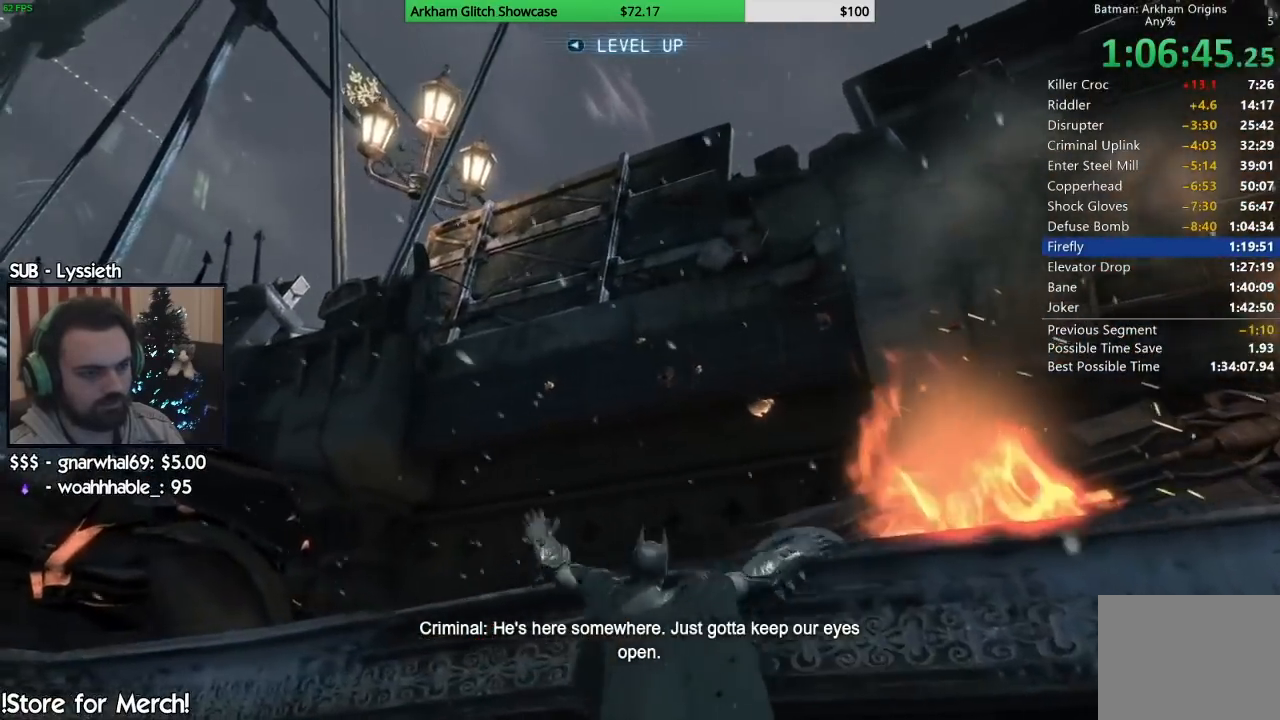
{"dt_ms": 500, "buttons": [], "left_stick": "center", "right_stick": "center", "button_events": []}
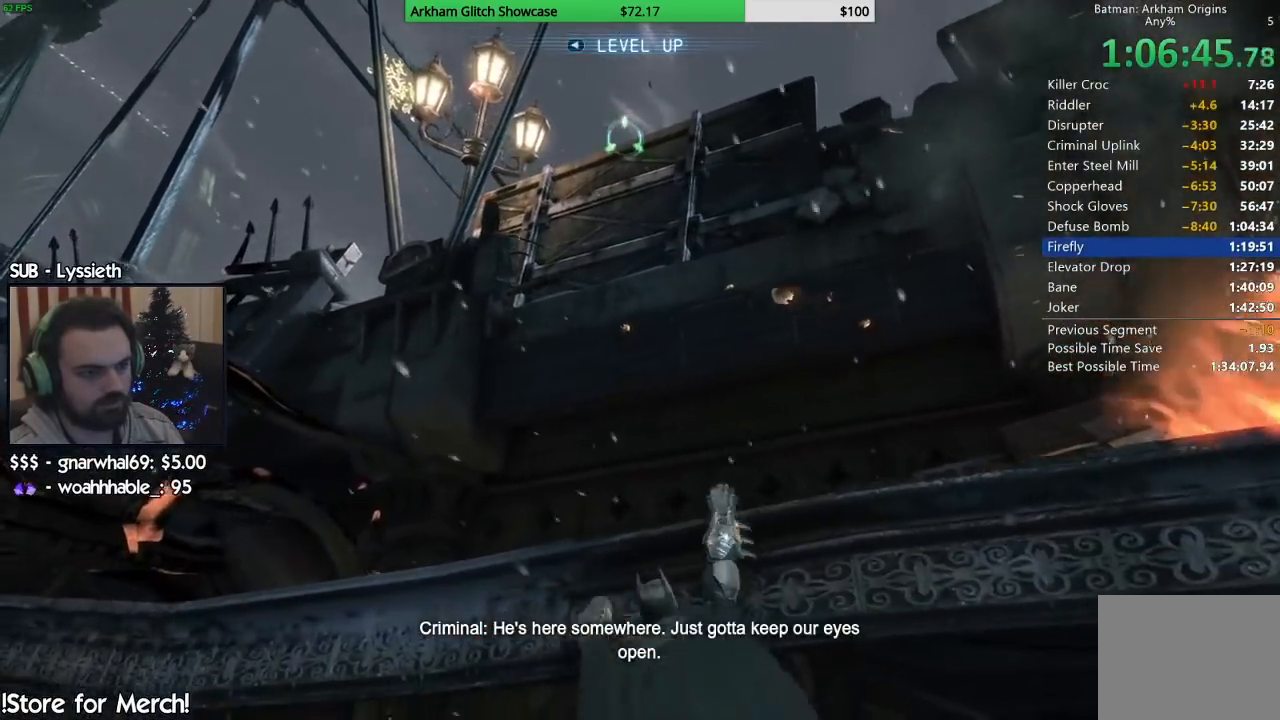
{"dt_ms": 500, "buttons": [], "left_stick": "center", "right_stick": "center", "button_events": []}
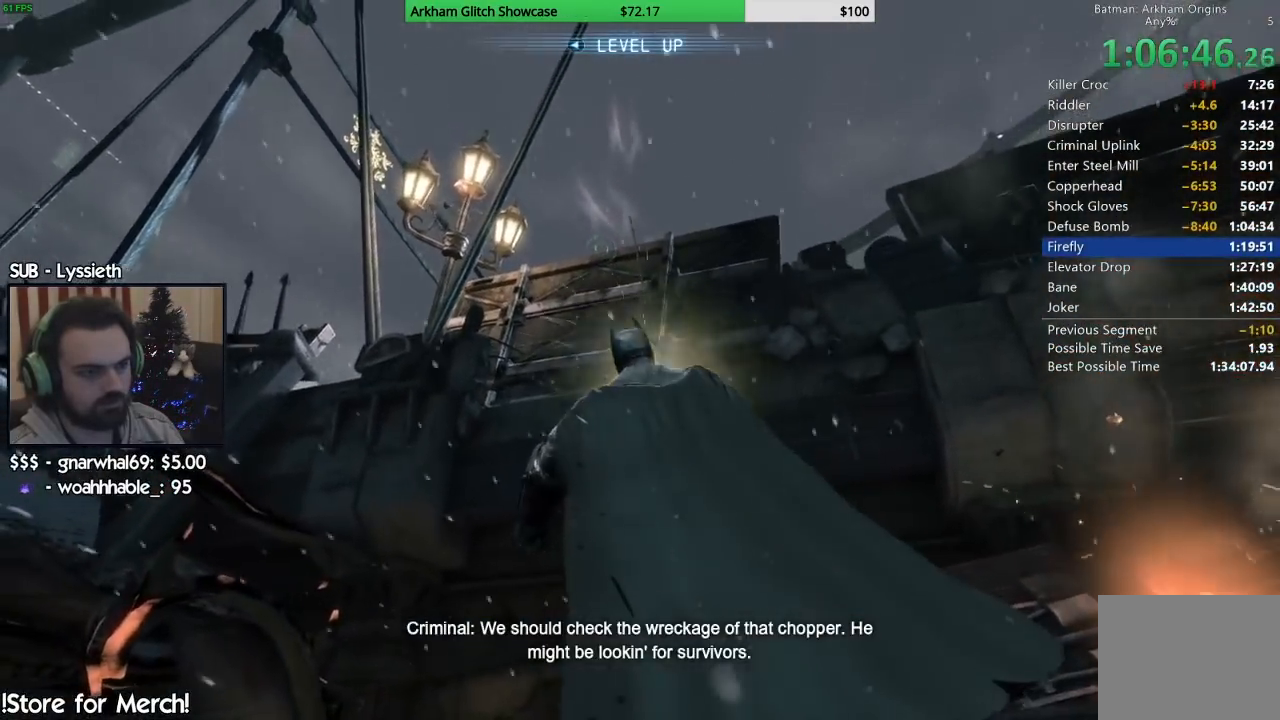
{"dt_ms": 500, "buttons": [], "left_stick": "up", "right_stick": "center", "button_events": []}
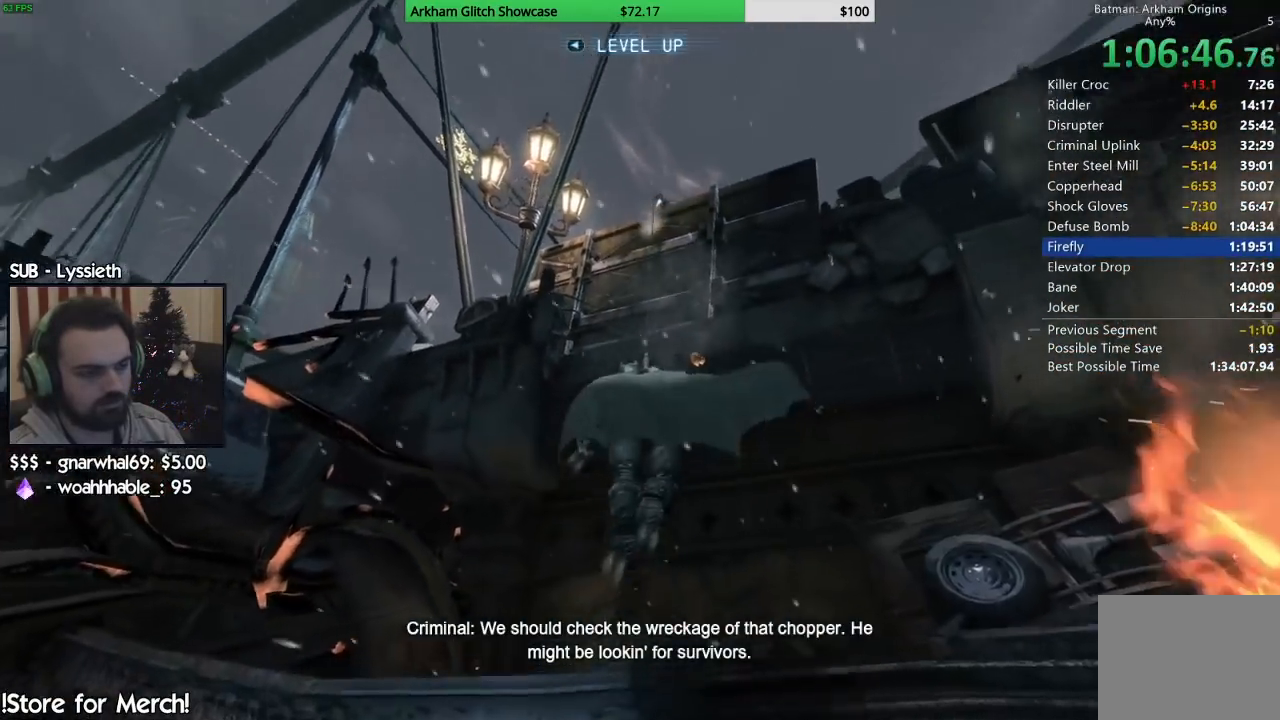
{"dt_ms": 500, "buttons": [], "left_stick": "up", "right_stick": "down-right", "button_events": []}
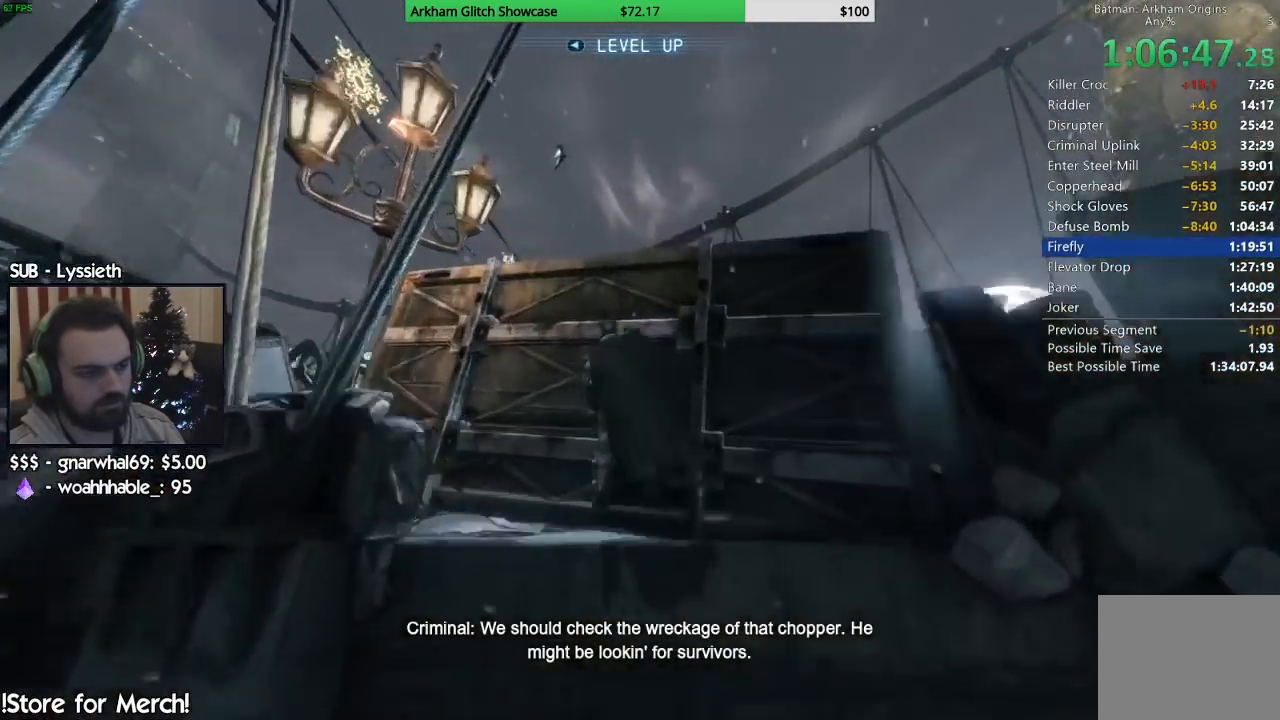
{"dt_ms": 1000, "buttons": [], "left_stick": "up", "right_stick": "center", "button_events": [[667, "CIRCLE", "down"], [783, "CIRCLE", "up"], [883, "CIRCLE", "down"], [1000, "CIRCLE", "up"]]}
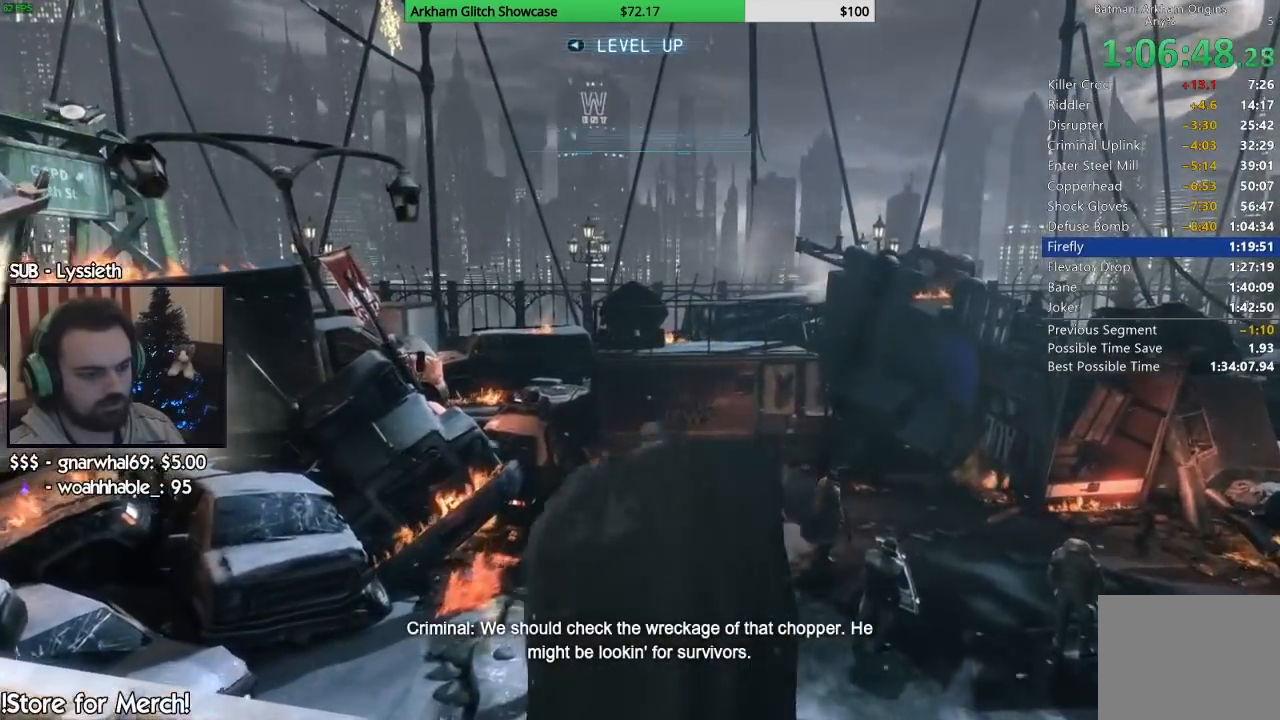
{"dt_ms": 500, "buttons": [], "left_stick": "up", "right_stick": "down", "button_events": []}
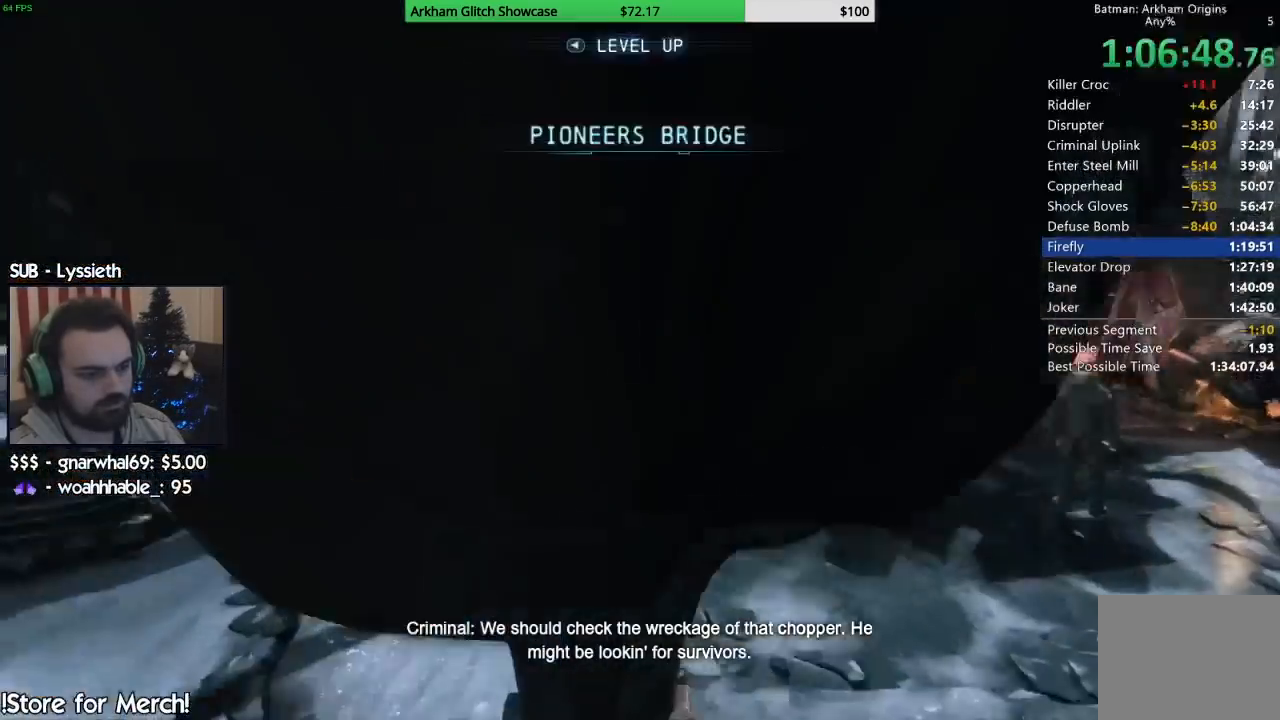
{"dt_ms": 500, "buttons": ["CROSS"], "left_stick": "up", "right_stick": "center", "button_events": [[167, "CROSS", "down"]]}